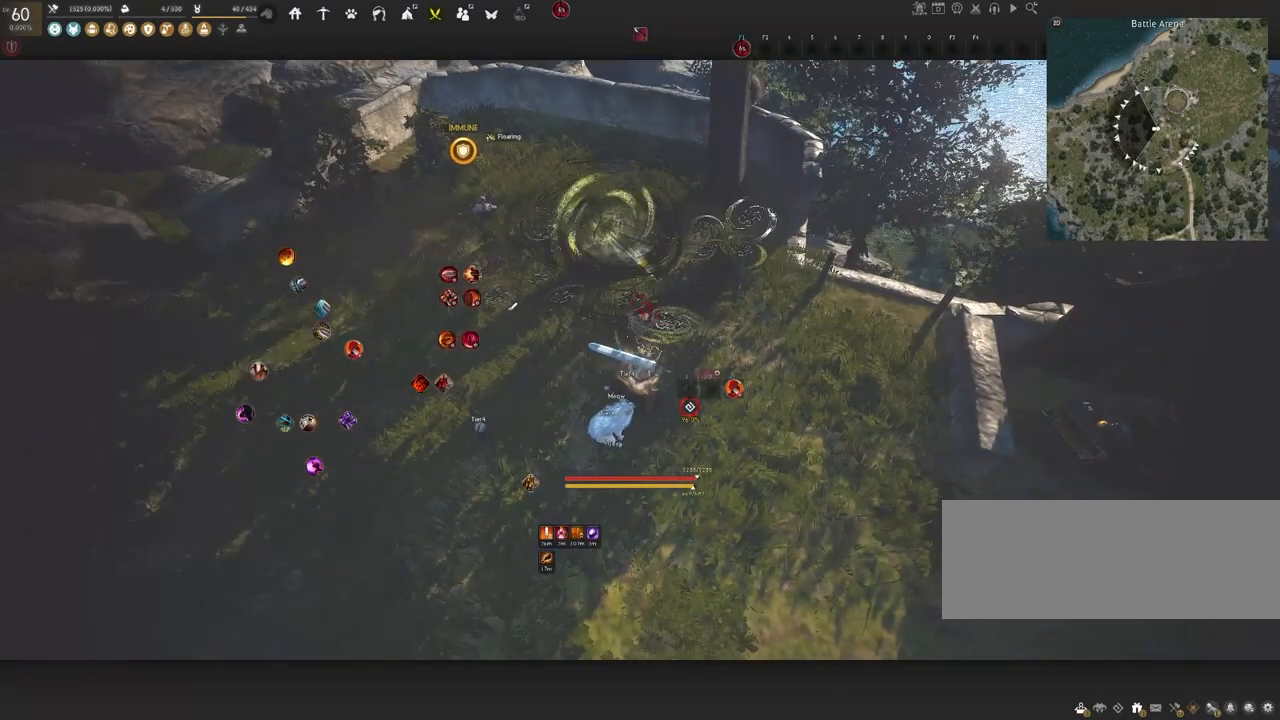
Gameplay with keyboard and mouse; each line is a JSON object with the keys and mouse buttons held at the frame after it. "events" lists presses ("down") and releases ("up") of "a", "c", "d", "e", "f", "q", "s", "shift", "space", "tab", "w", "x", "z", "mouse_left" and "mouse_right" between this image and that frame as [ms after this image, input, new state], when the widget could be followed in between. "mouse_left", "mouse_right" = the "left", "right" buttons of the "mouse" list. No other keys are recorded. Mouse movement is not recorded.
{"keys": [], "mouse": [], "events": []}
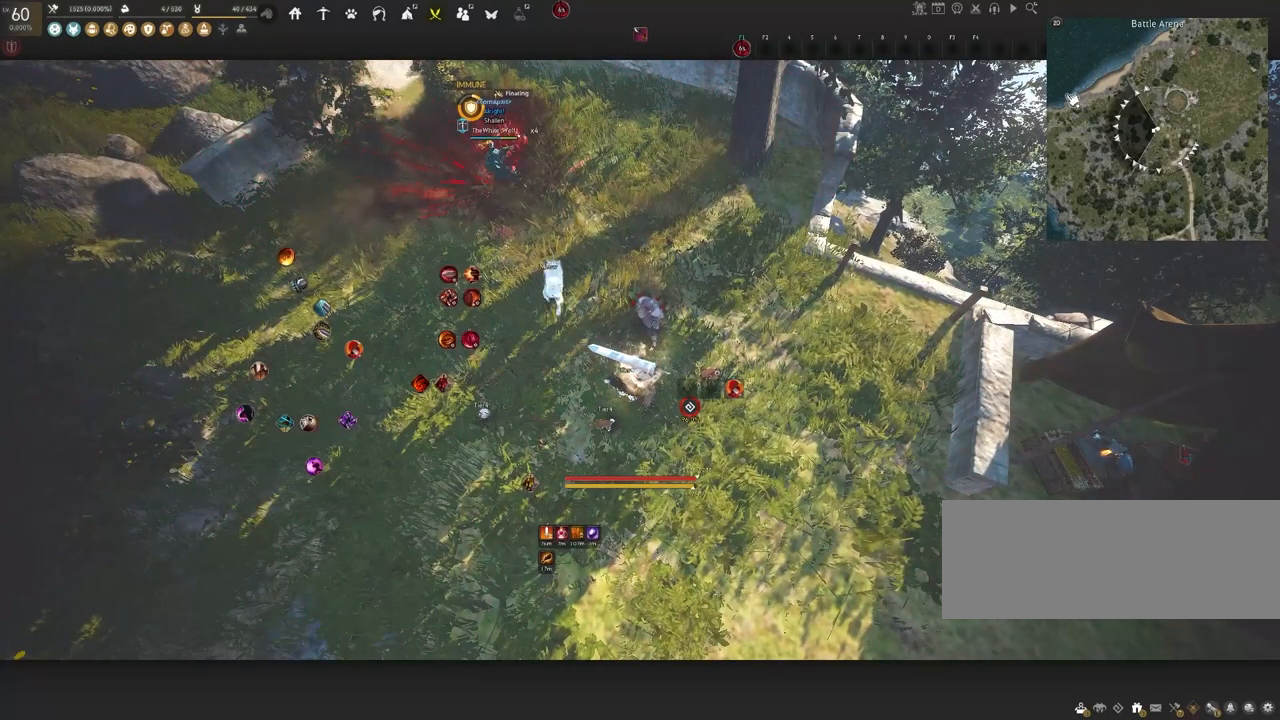
{"keys": [], "mouse": [], "events": [[183, "s", "down"], [317, "s", "up"]]}
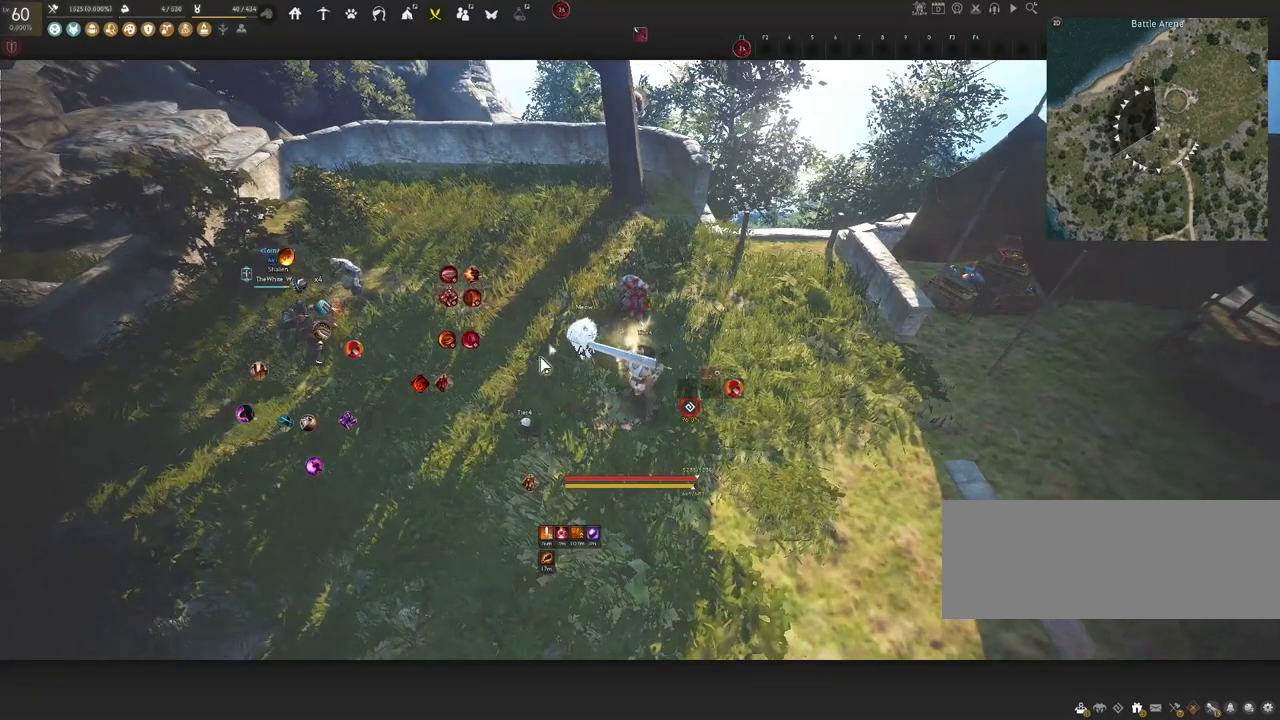
{"keys": [], "mouse": [], "events": []}
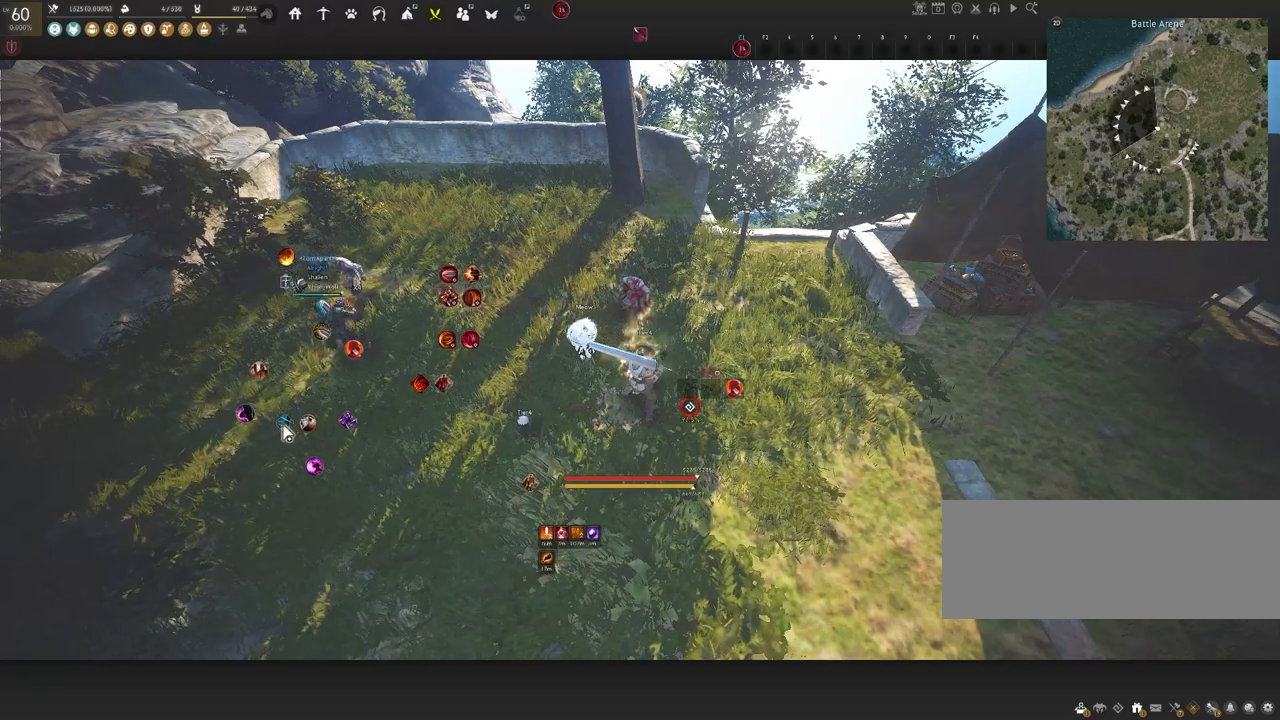
{"keys": [], "mouse": [], "events": []}
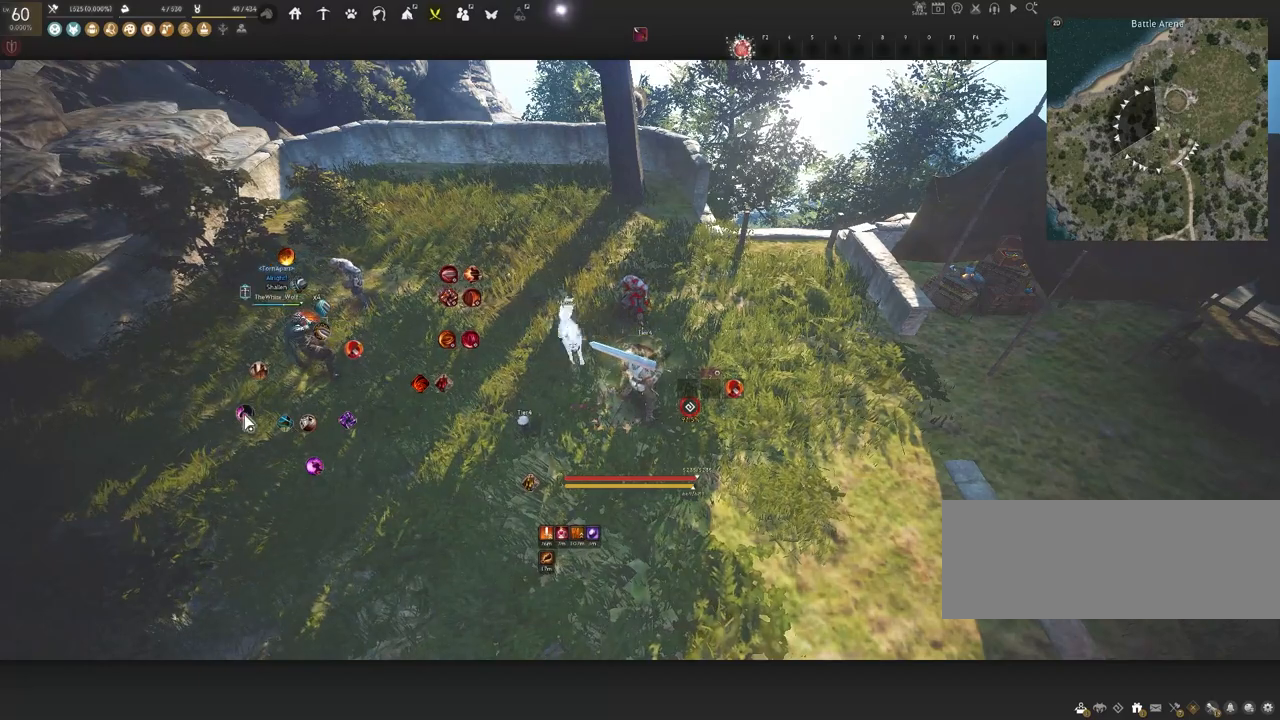
{"keys": ["s"], "mouse": [], "events": [[333, "s", "down"]]}
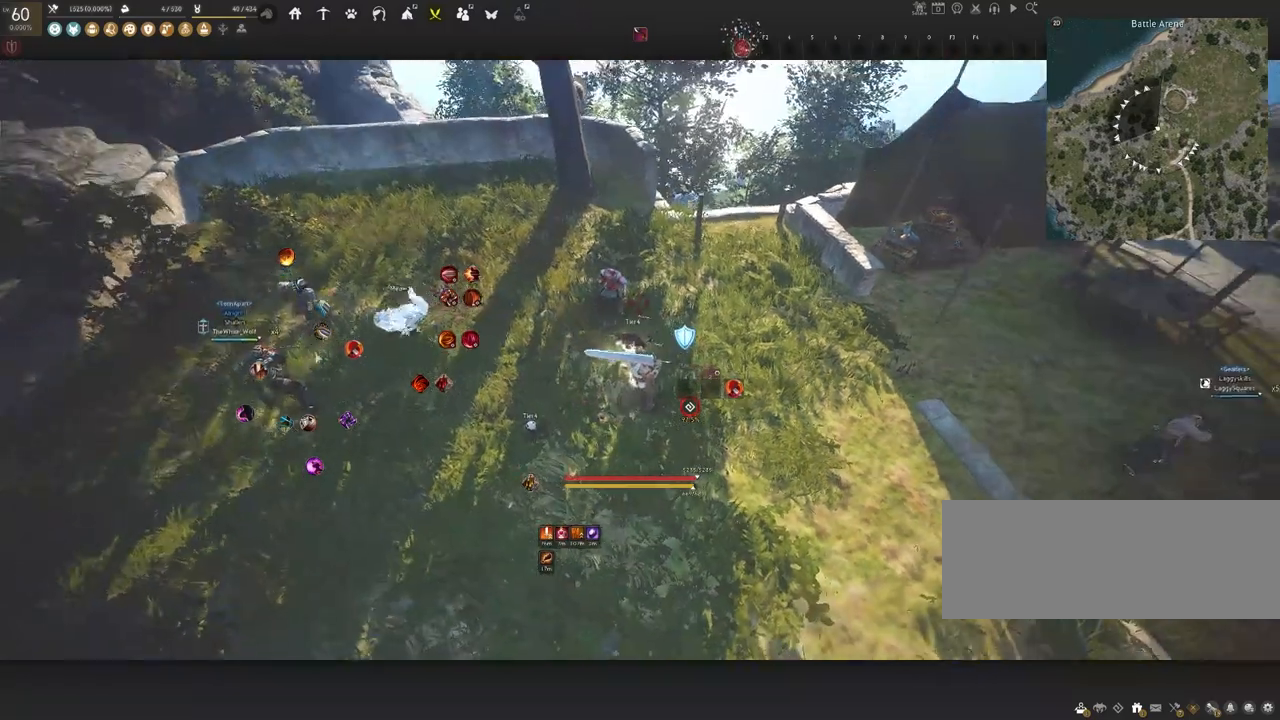
{"keys": ["d", "s"], "mouse": [], "events": [[317, "d", "down"]]}
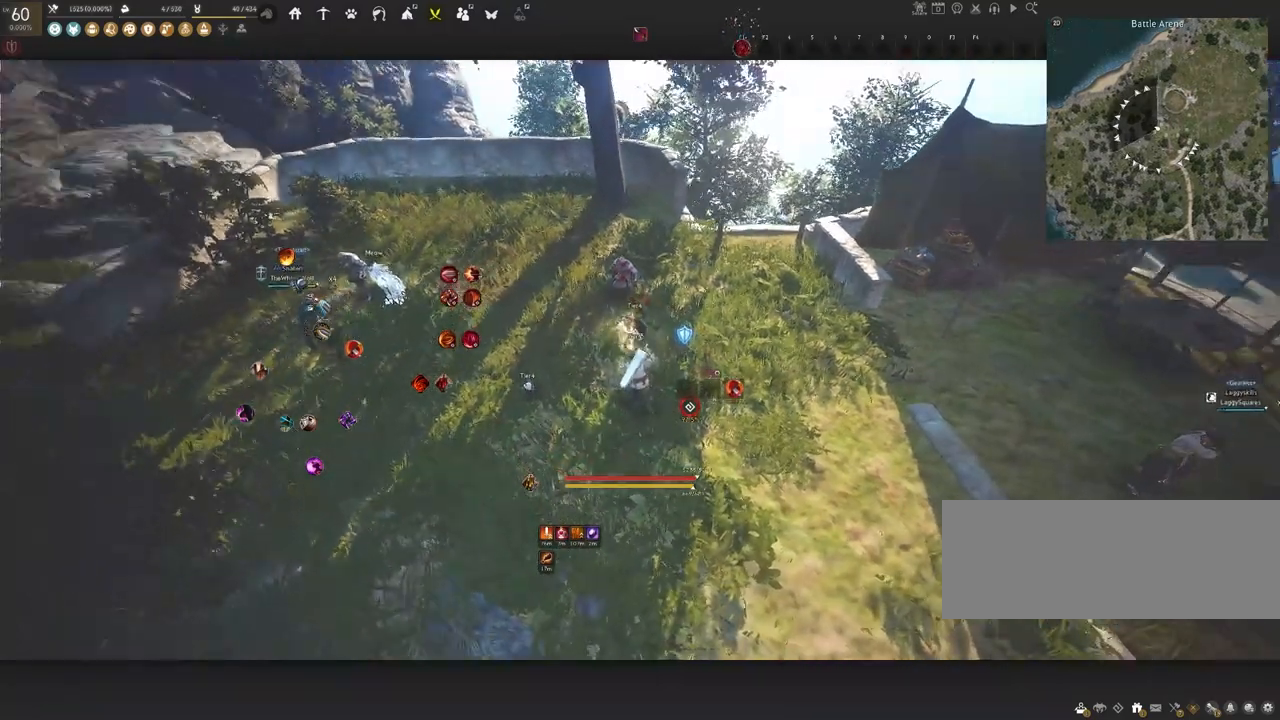
{"keys": ["shift"], "mouse": [], "events": [[33, "d", "up"], [50, "s", "up"], [333, "shift", "down"]]}
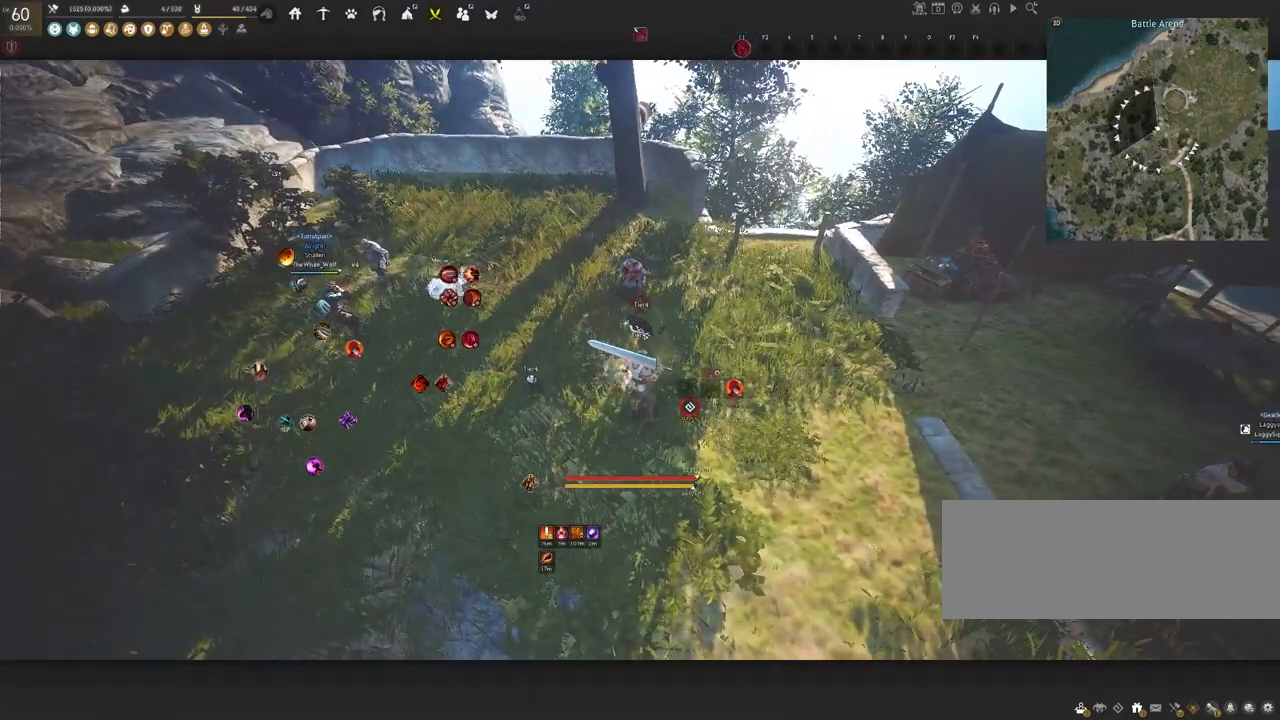
{"keys": ["shift"], "mouse": [], "events": []}
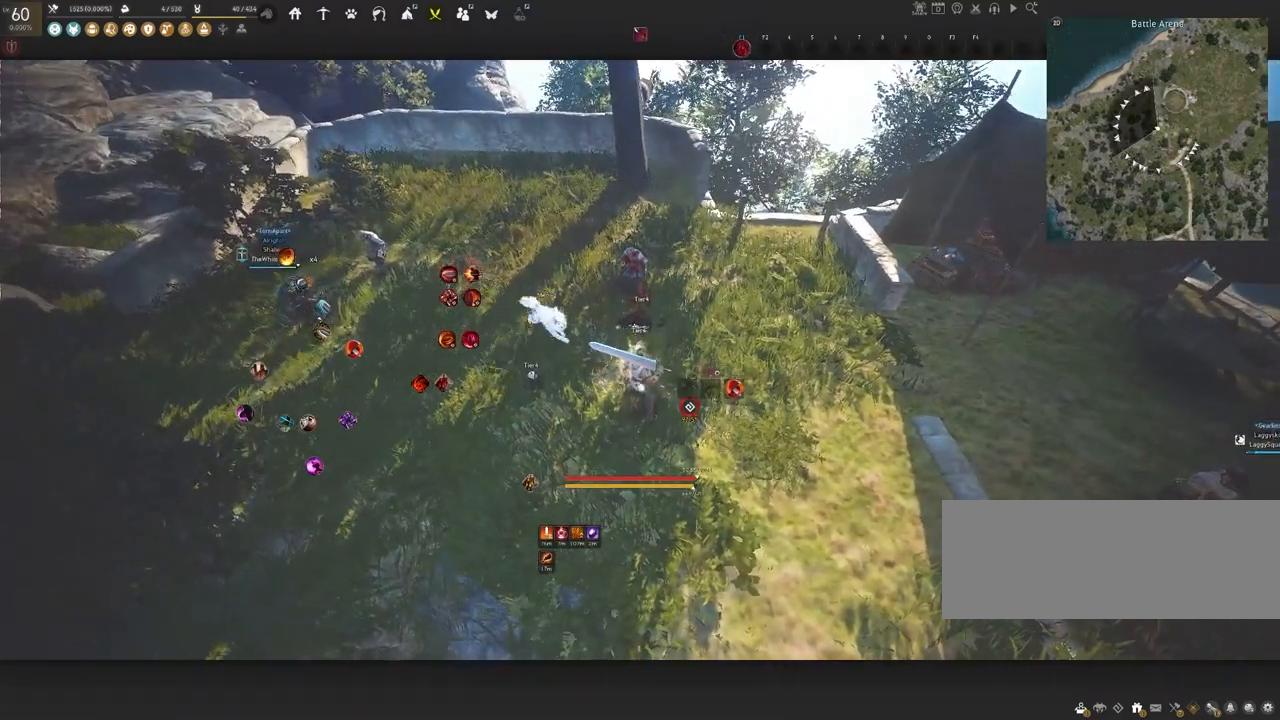
{"keys": ["shift"], "mouse": [], "events": []}
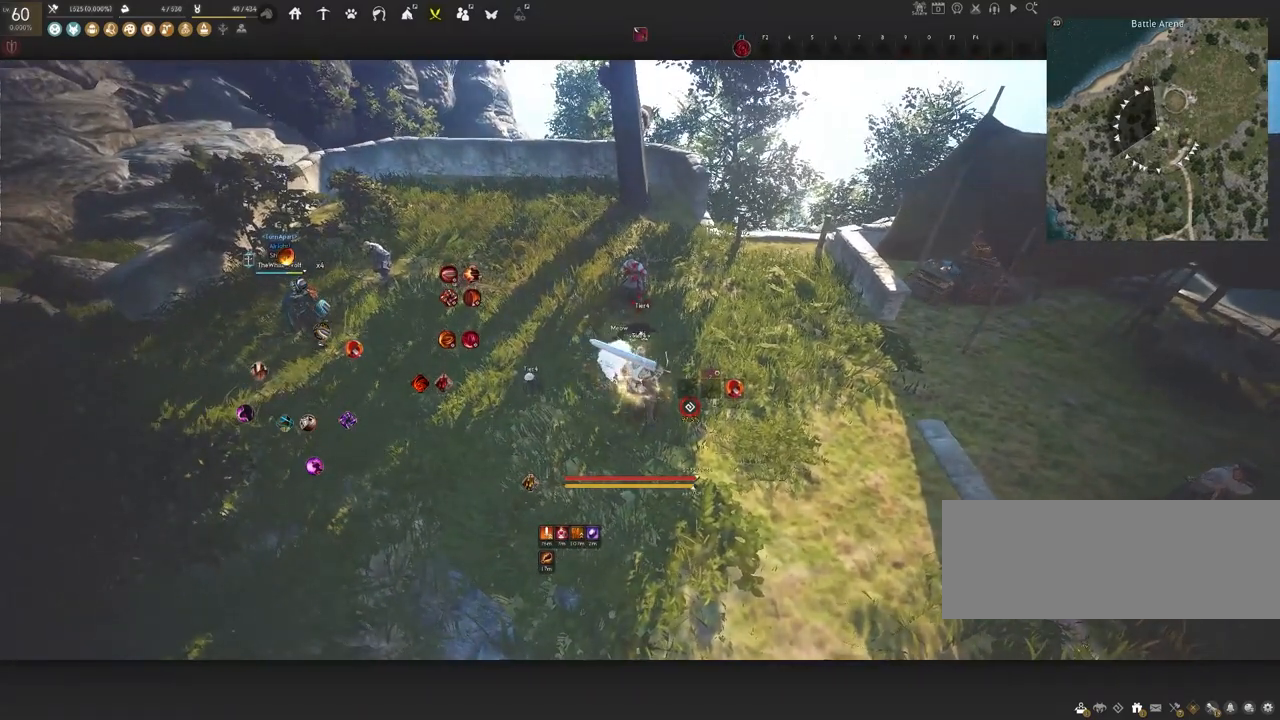
{"keys": [], "mouse": [], "events": [[67, "z", "down"], [133, "shift", "up"], [133, "z", "up"]]}
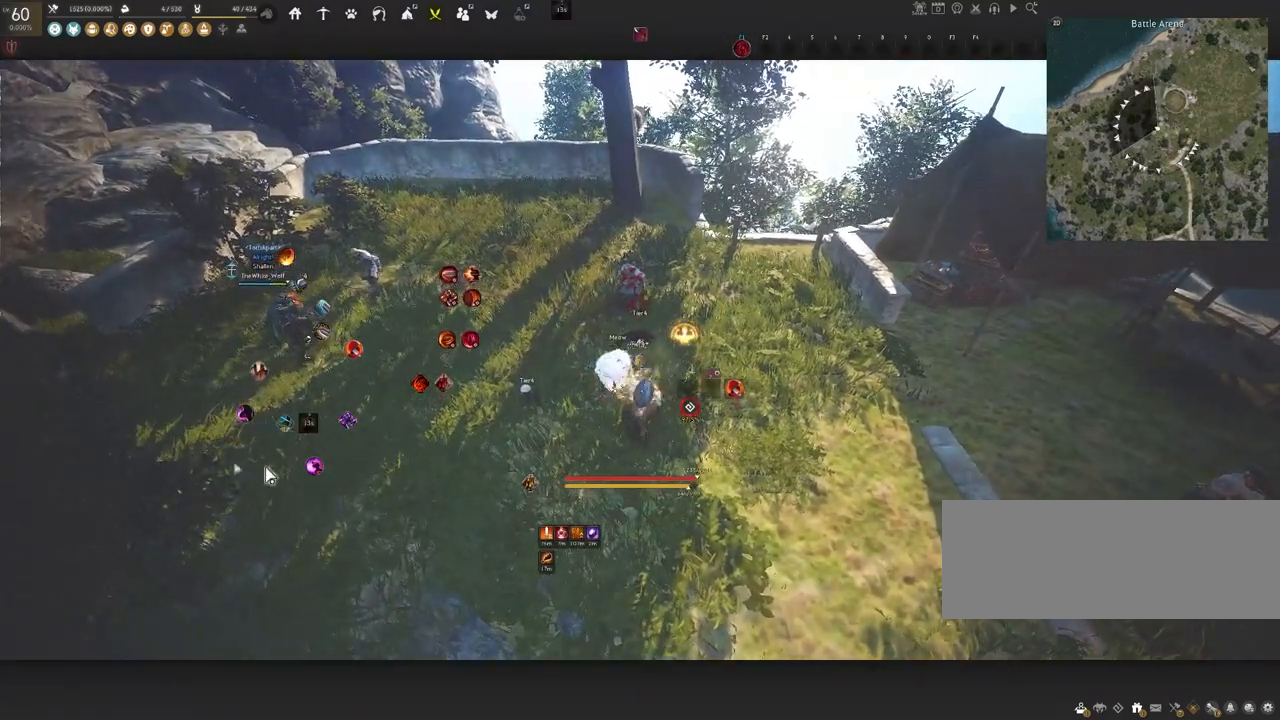
{"keys": [], "mouse": [], "events": []}
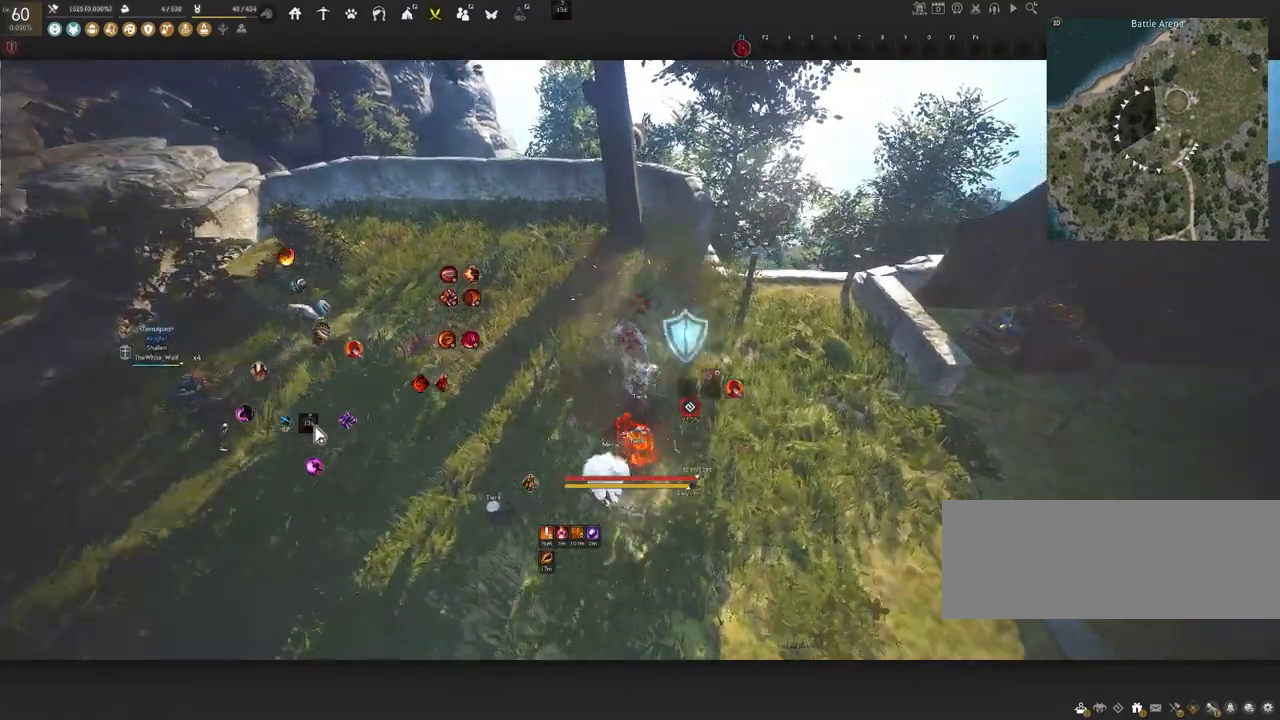
{"keys": [], "mouse": [], "events": []}
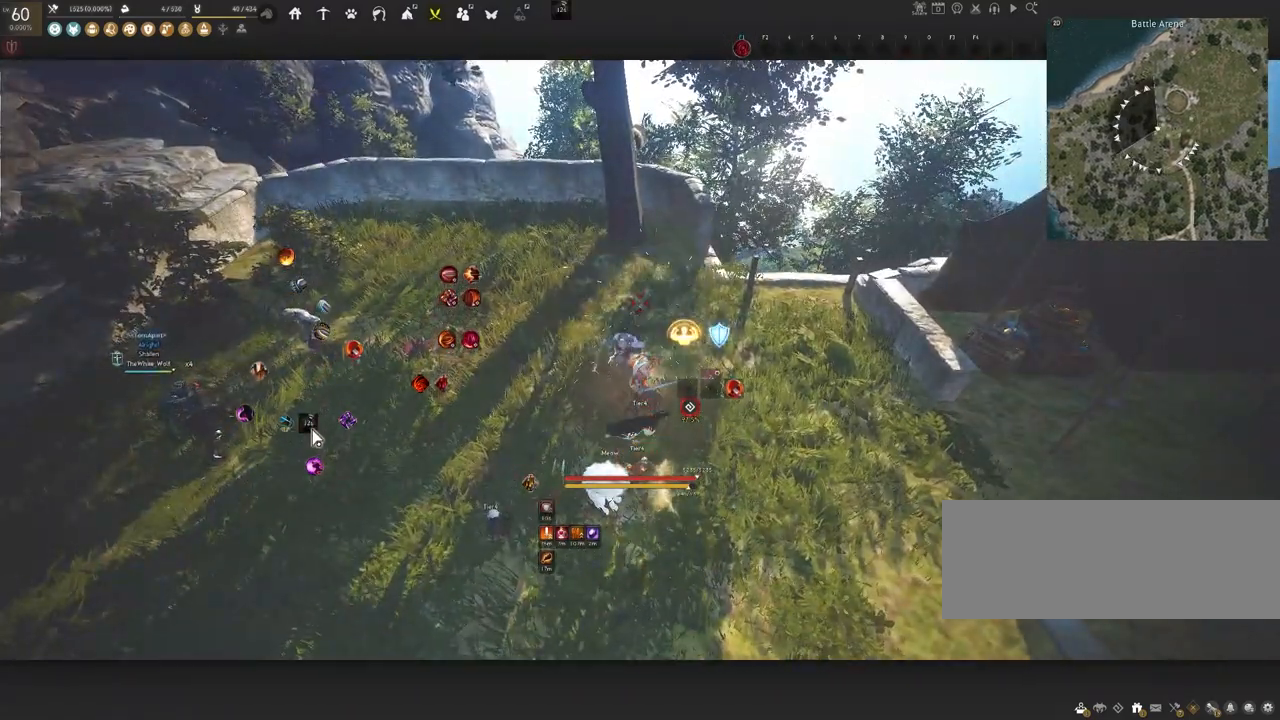
{"keys": ["shift"], "mouse": [], "events": [[33, "shift", "down"], [333, "x", "down"], [467, "x", "up"]]}
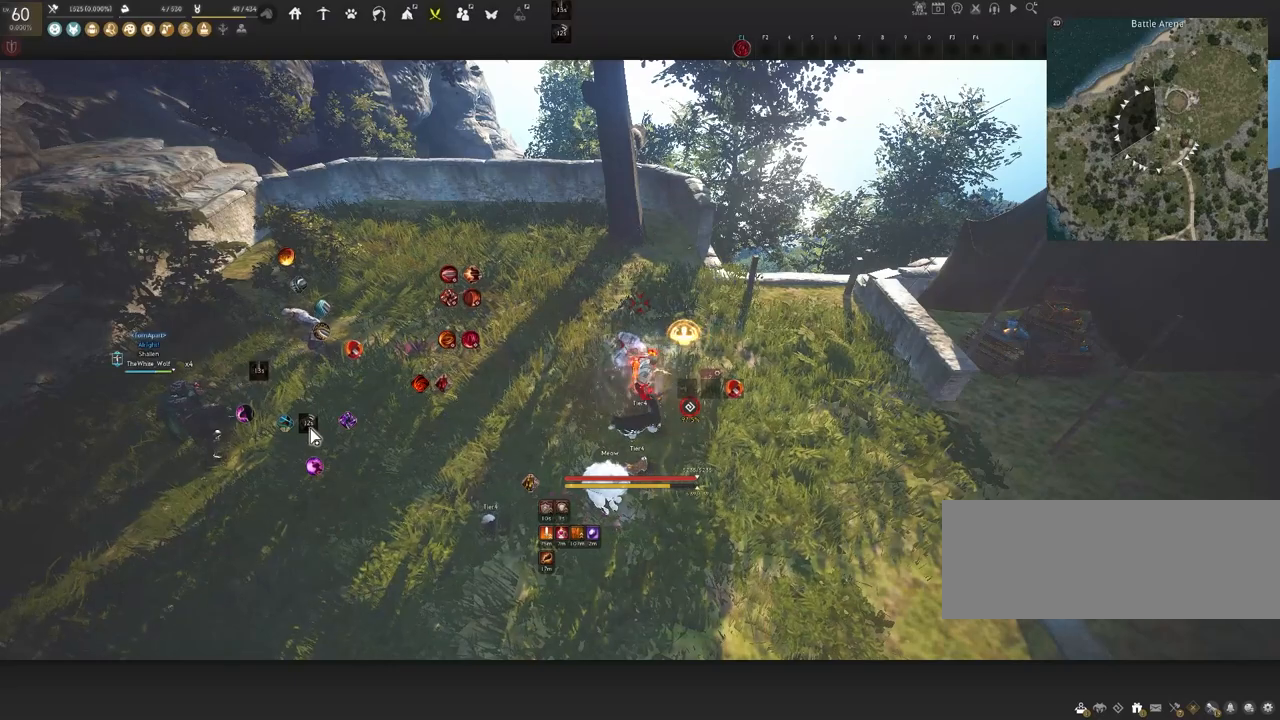
{"keys": ["shift"], "mouse": [], "events": []}
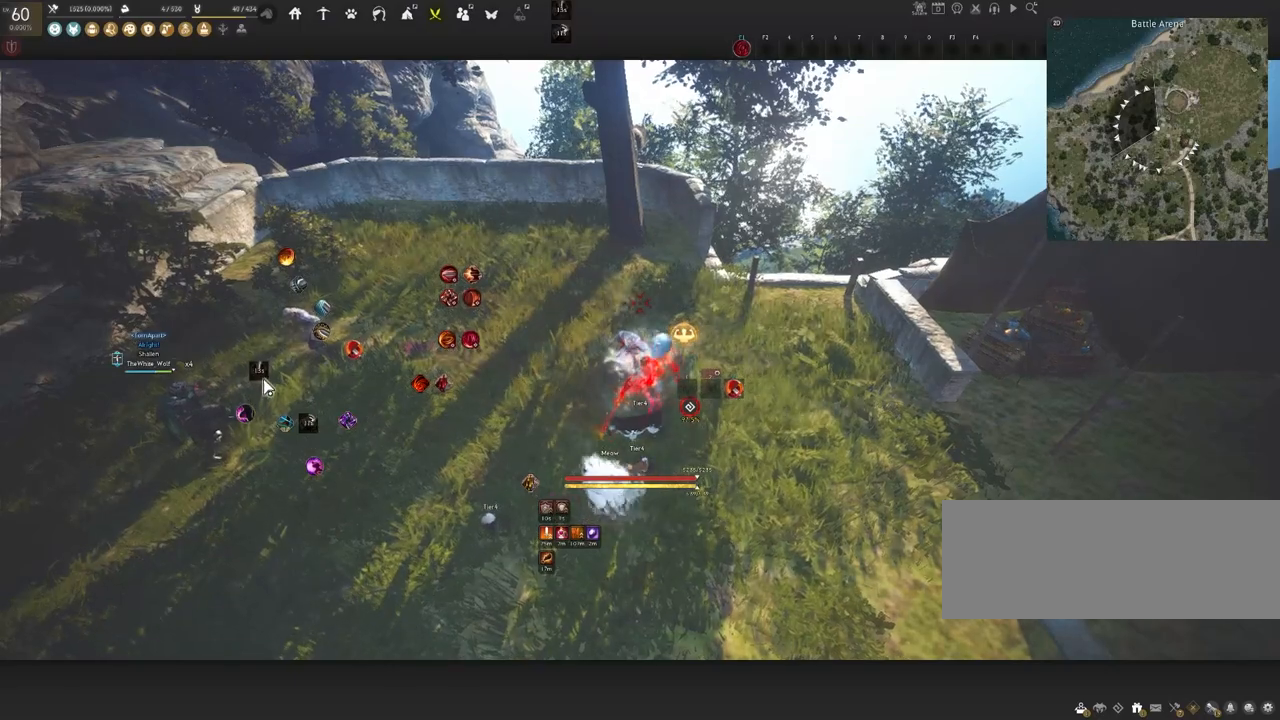
{"keys": [], "mouse": [], "events": [[67, "shift", "up"]]}
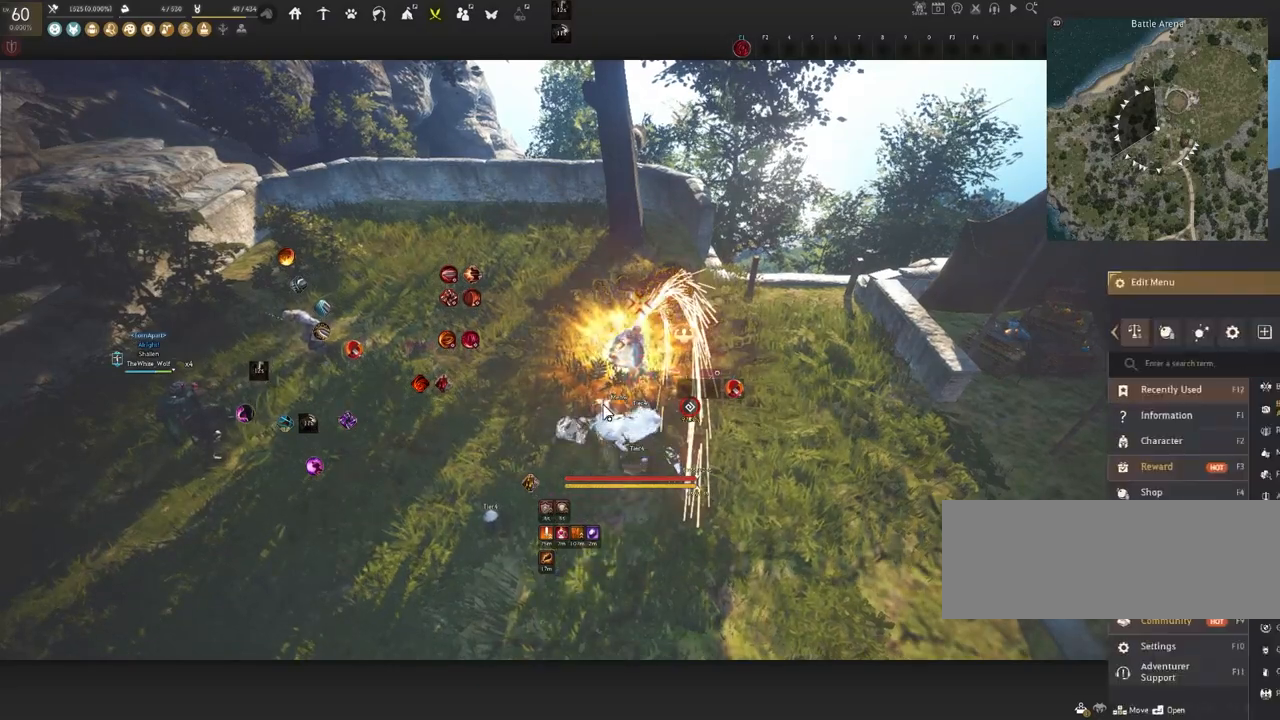
{"keys": [], "mouse": [], "events": []}
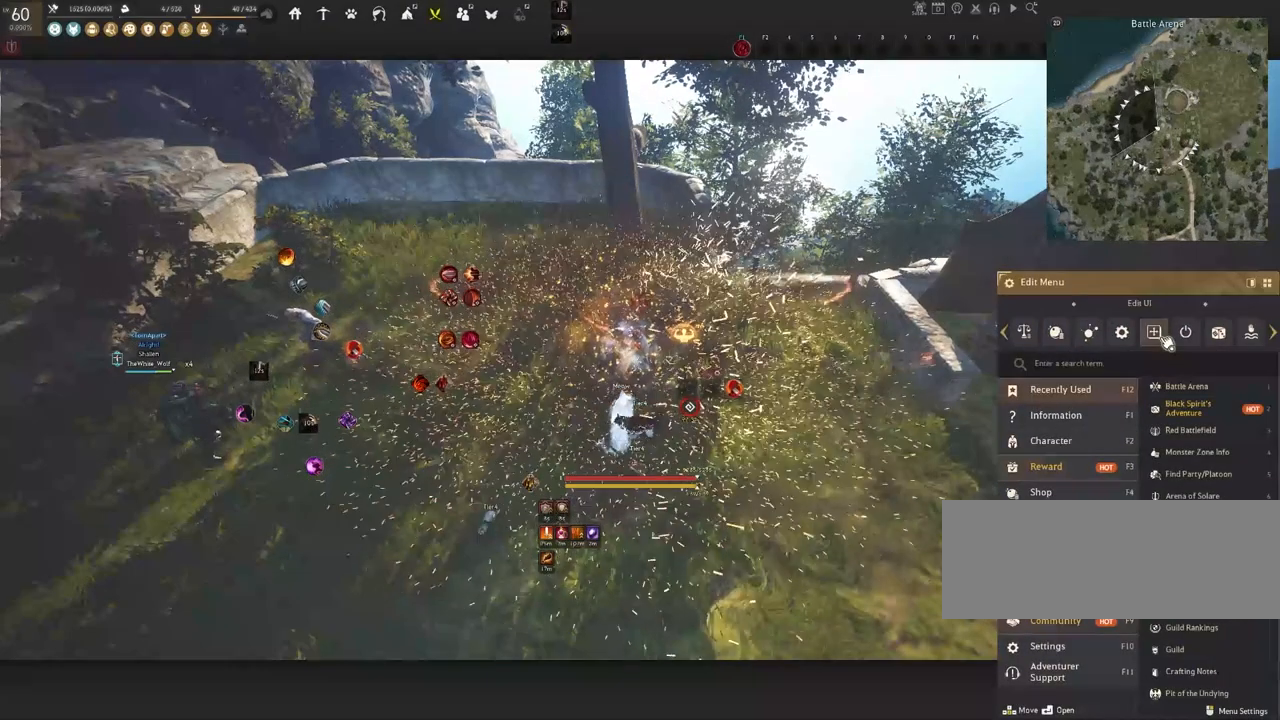
{"keys": [], "mouse": ["left"], "events": [[417, "mouse_left", "down"]]}
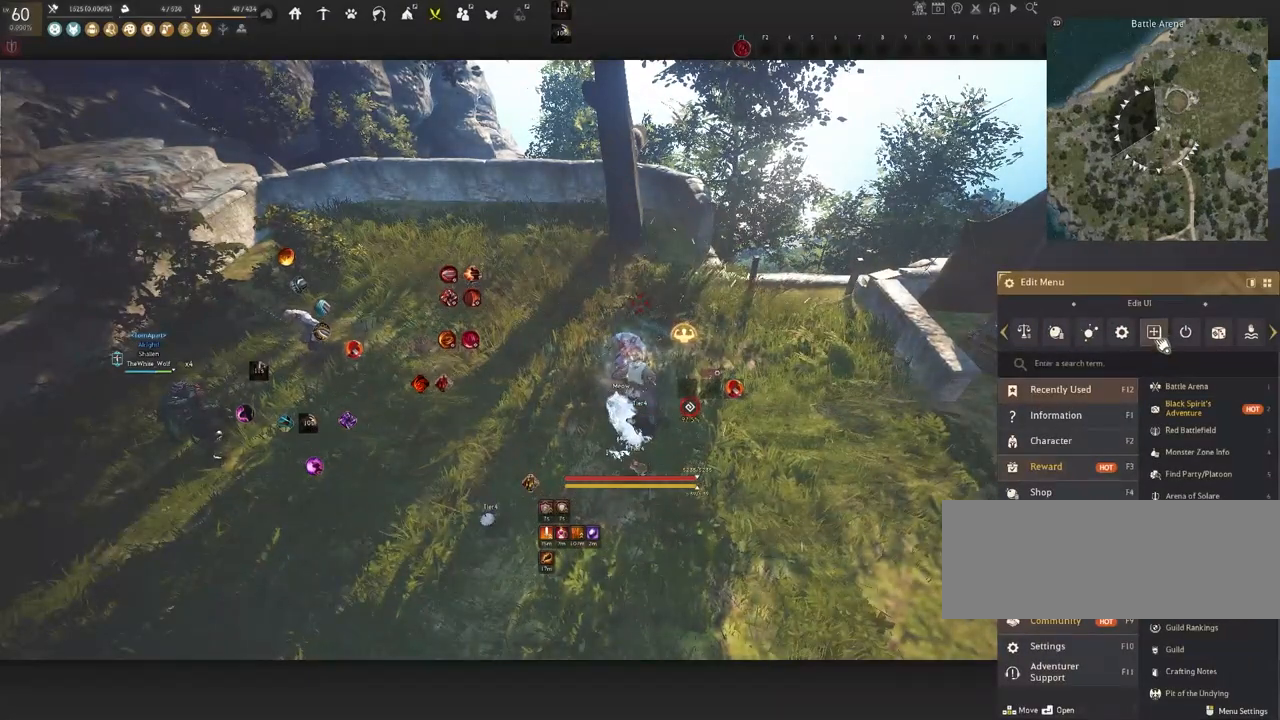
{"keys": [], "mouse": ["left"], "events": []}